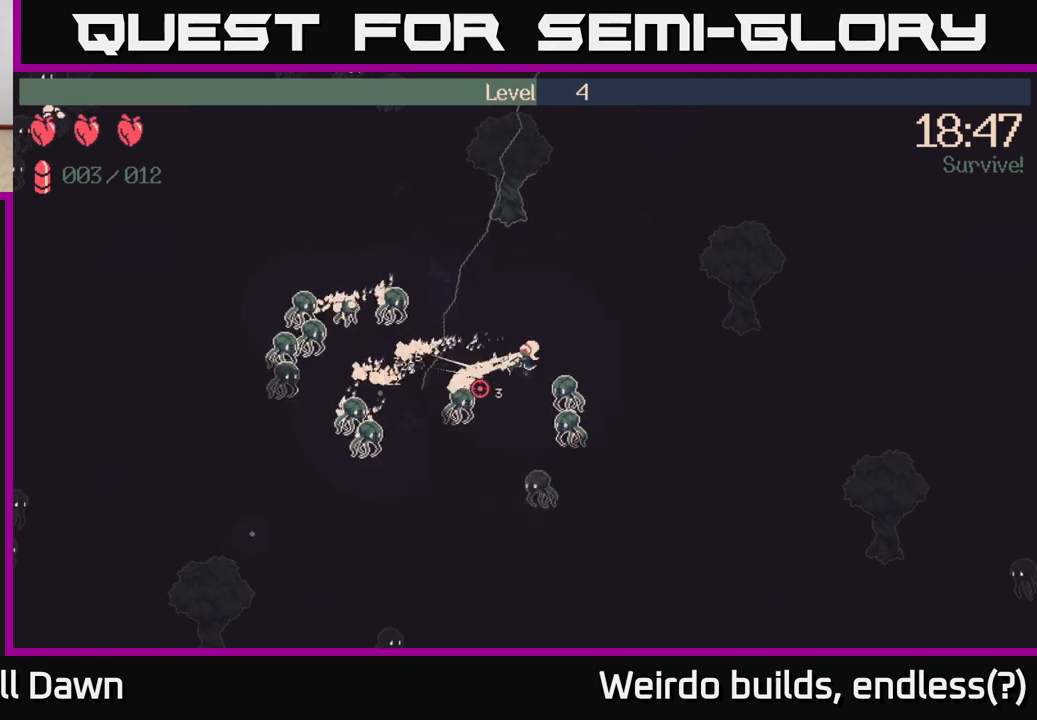
Gameplay with a controller (Xbox layout); each line is a JSON object with the inputs held at the frame after it. "events" lists button and stick changes between this image and that frame as [ms after this image, input, new state], when the widget could be followed in between. Not read: L3 R3.
{"buttons": ["R2"], "left_stick": "down-left", "right_stick": "left", "events": [[133, "right_stick", "left"], [483, "left_stick", "down-left"]]}
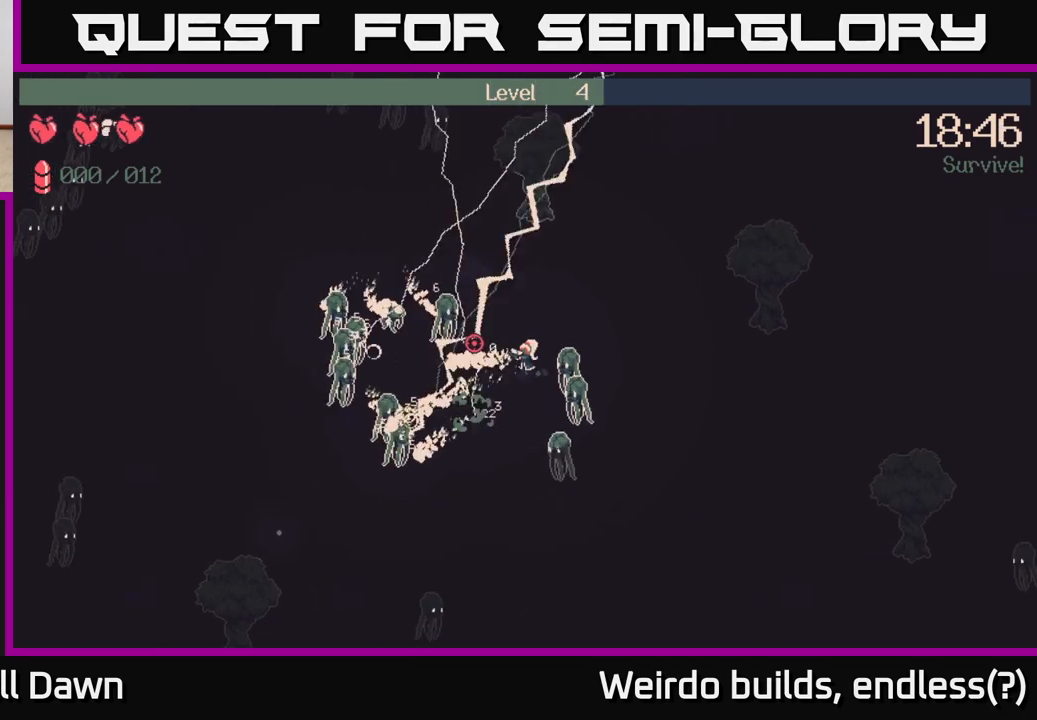
{"buttons": [], "left_stick": "down", "right_stick": "left", "events": [[317, "left_stick", "down"], [350, "R2", "up"]]}
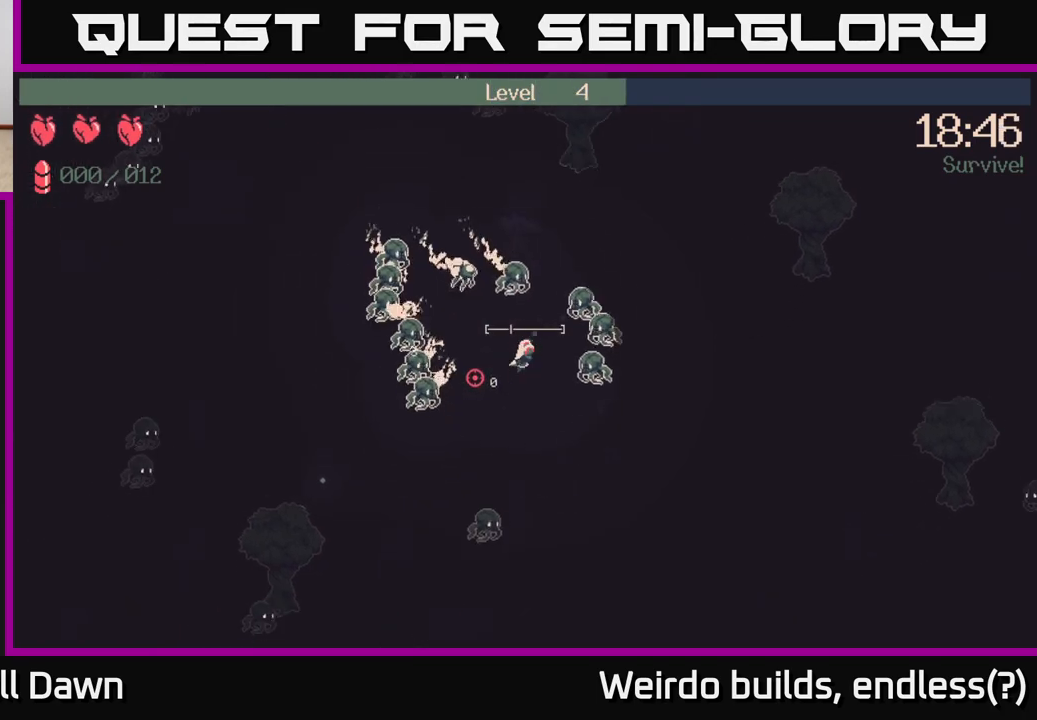
{"buttons": [], "left_stick": "down-left", "right_stick": "up-left", "events": [[33, "left_stick", "down-left"], [300, "right_stick", "up-left"]]}
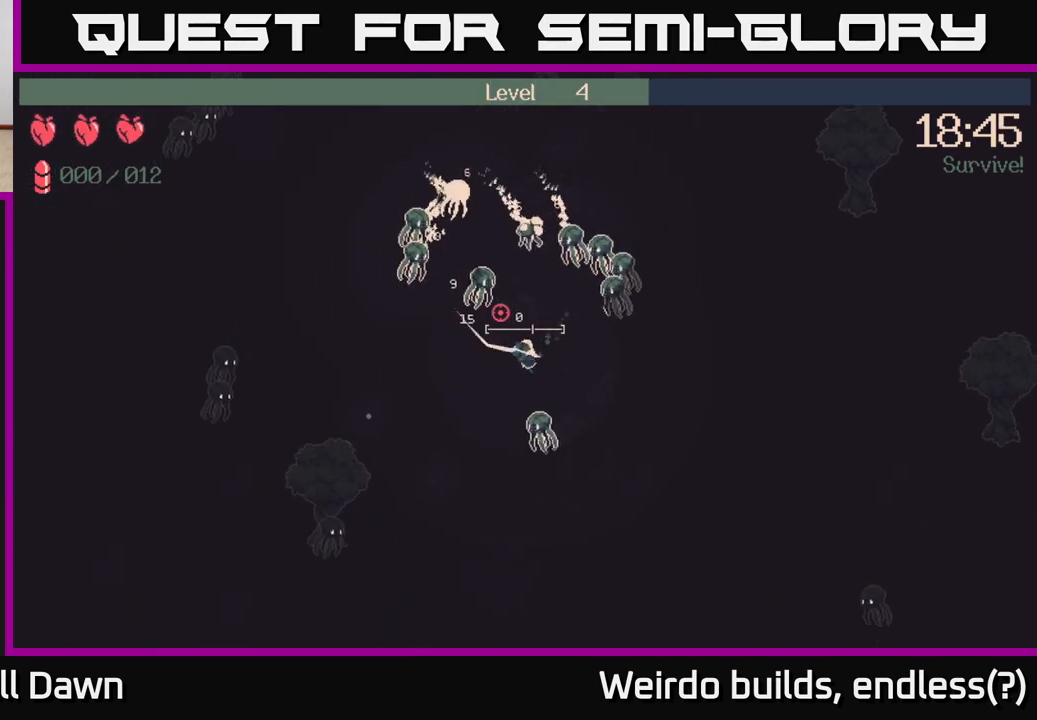
{"buttons": [], "left_stick": "down-left", "right_stick": "up", "events": [[33, "right_stick", "up"]]}
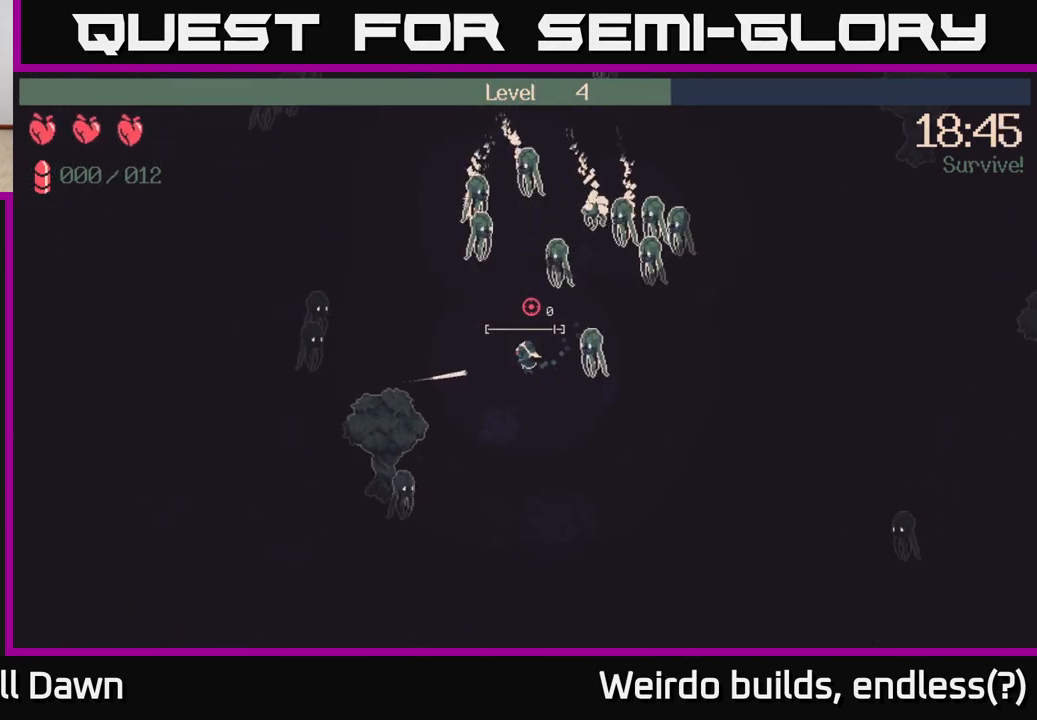
{"buttons": ["R2"], "left_stick": "down", "right_stick": "up-right", "events": [[67, "left_stick", "left"], [133, "R2", "down"], [200, "right_stick", "up-right"], [400, "left_stick", "down"]]}
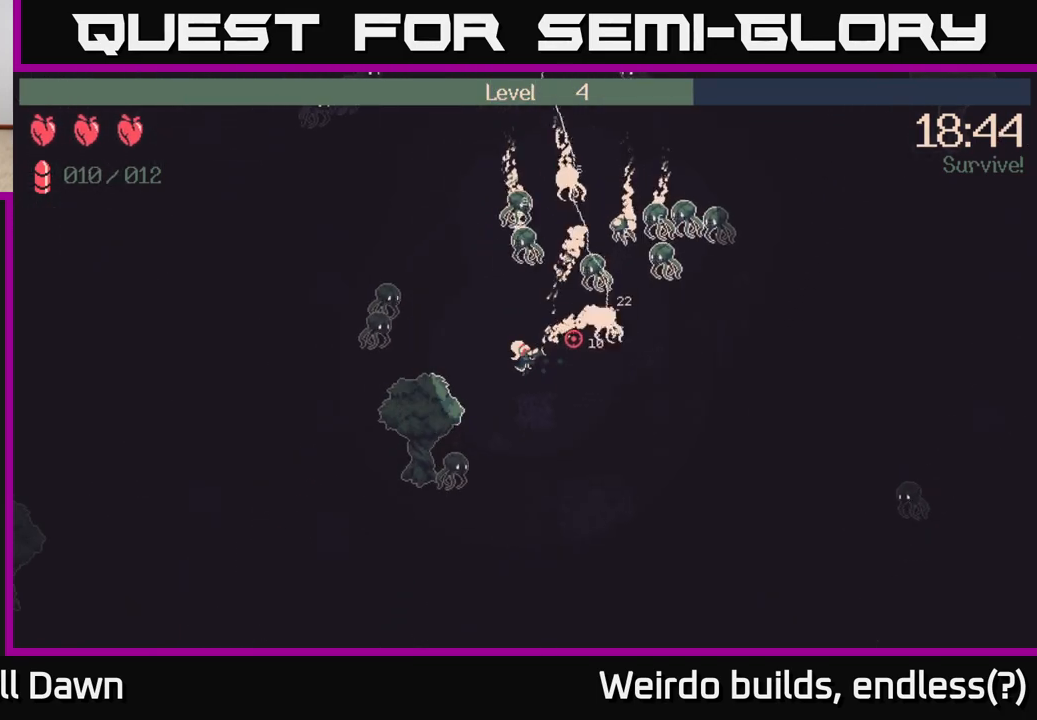
{"buttons": [], "left_stick": "right", "right_stick": "up-right", "events": [[50, "left_stick", "down-right"], [467, "left_stick", "right"], [500, "R2", "up"]]}
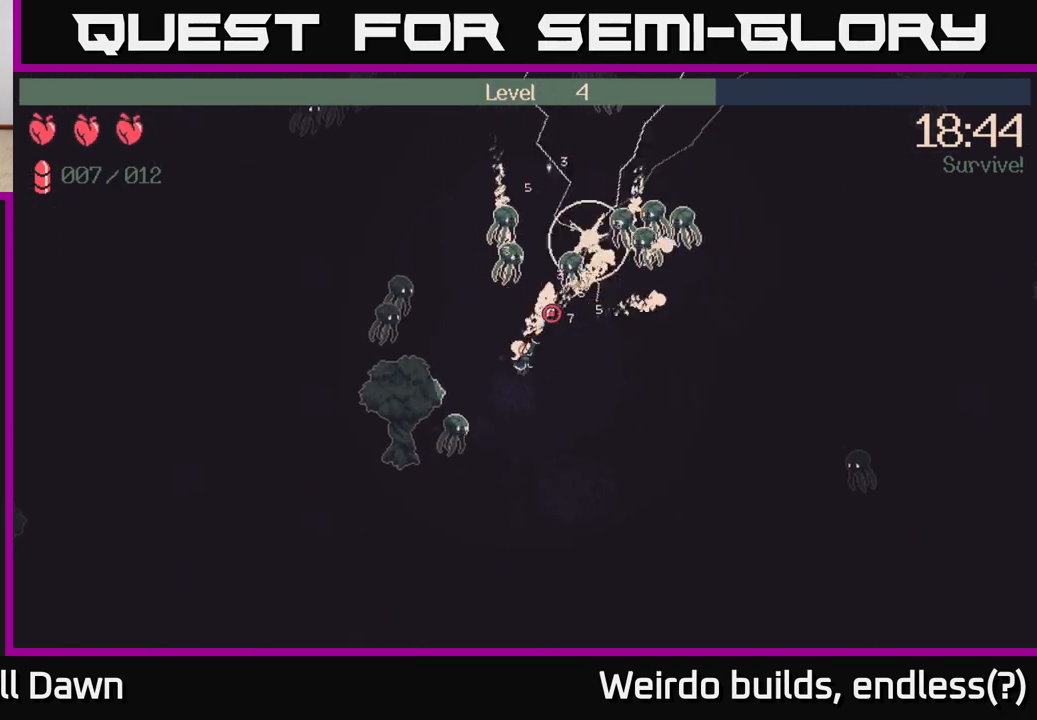
{"buttons": ["R2"], "left_stick": "up-right", "right_stick": "up-left", "events": [[350, "R2", "down"], [383, "right_stick", "up-left"], [500, "left_stick", "up-right"]]}
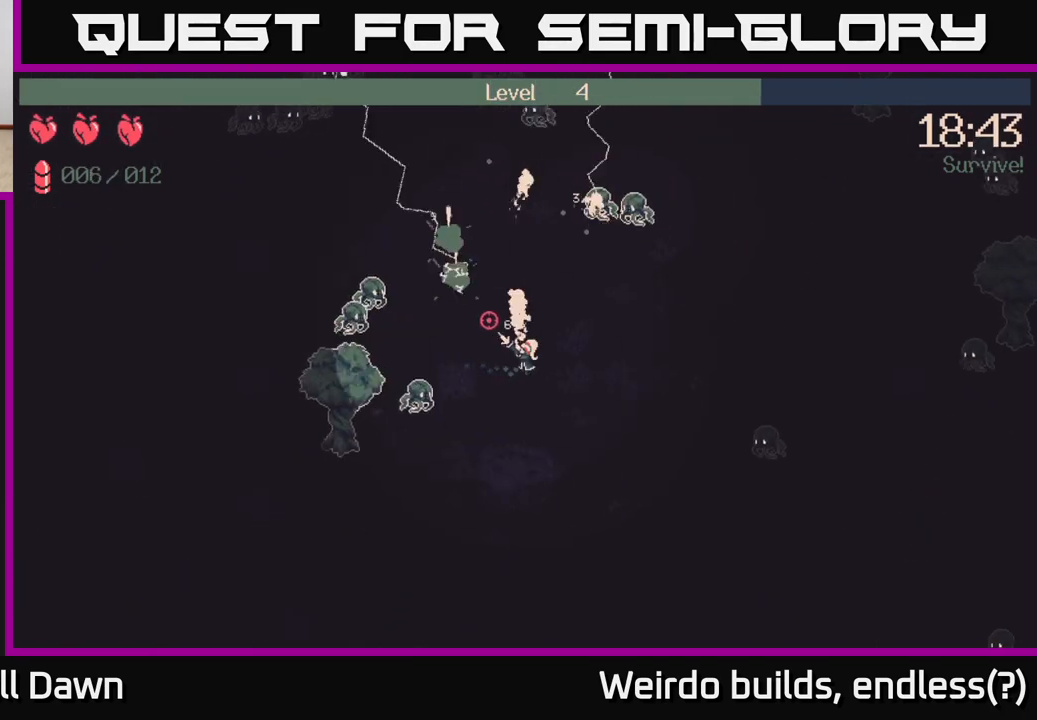
{"buttons": ["R2"], "left_stick": "up-right", "right_stick": "up-right", "events": [[100, "left_stick", "up"], [217, "left_stick", "up-right"], [333, "R2", "up"], [333, "right_stick", "up-right"], [483, "R2", "down"]]}
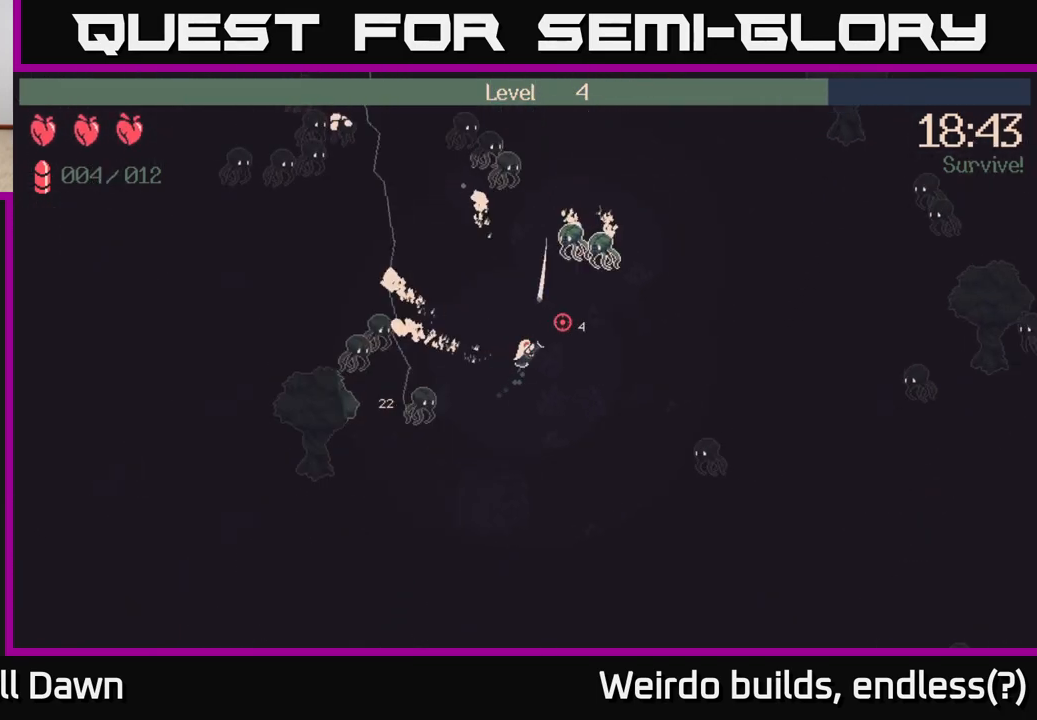
{"buttons": ["R2"], "left_stick": "up-right", "right_stick": "up", "events": [[283, "right_stick", "up"]]}
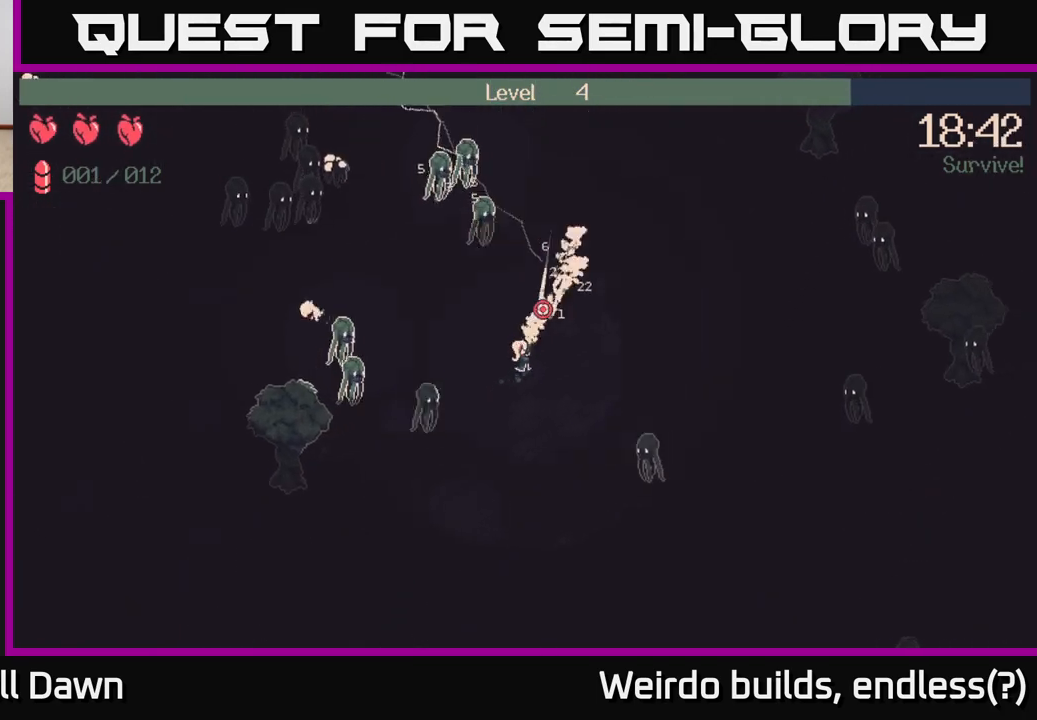
{"buttons": [], "left_stick": "up", "right_stick": "up-left", "events": [[67, "R2", "up"], [200, "left_stick", "up"], [250, "right_stick", "up-left"]]}
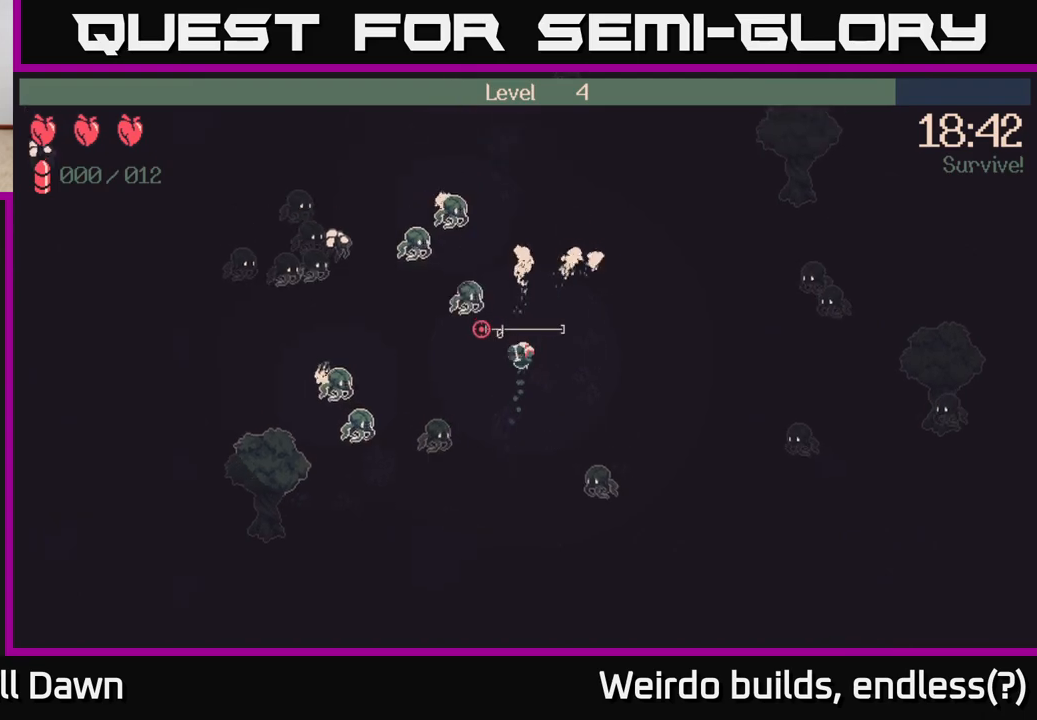
{"buttons": [], "left_stick": "up", "right_stick": "left", "events": [[217, "left_stick", "up-right"], [400, "left_stick", "up"], [417, "right_stick", "left"]]}
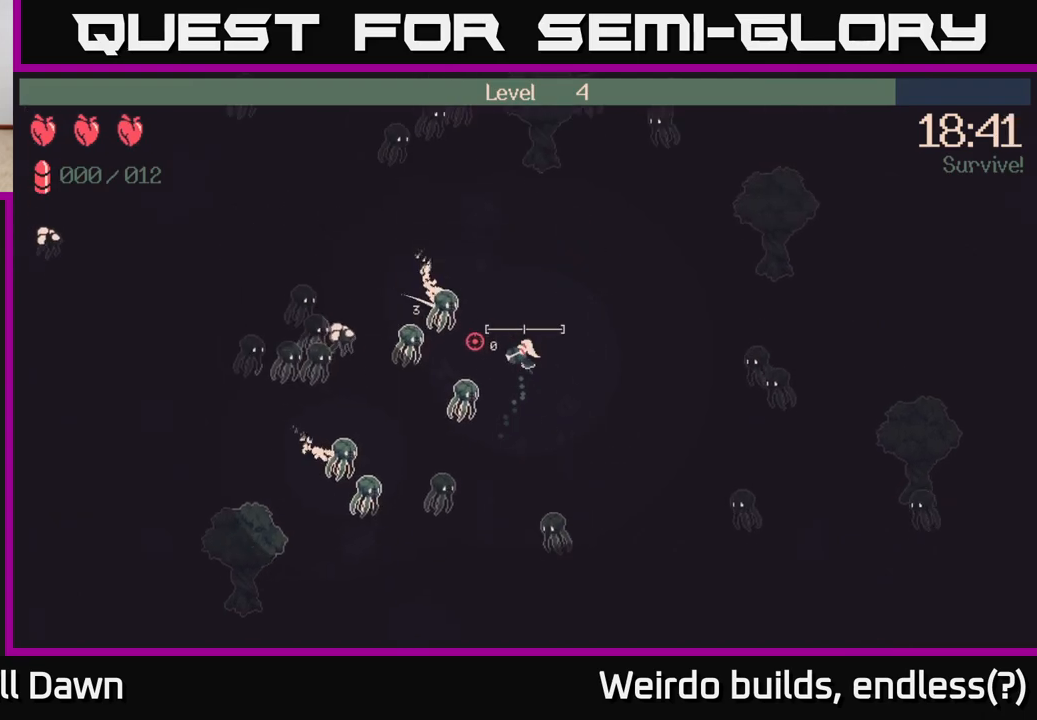
{"buttons": [], "left_stick": "up-left", "right_stick": "left", "events": [[250, "left_stick", "up-left"]]}
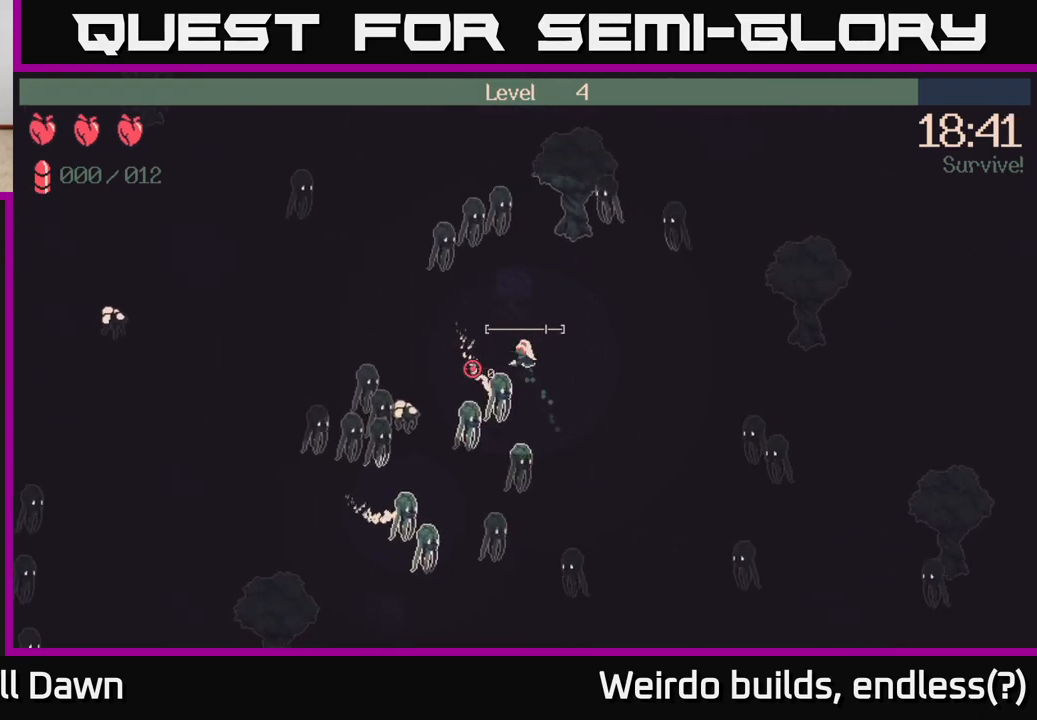
{"buttons": [], "left_stick": "left", "right_stick": "down-left", "events": [[33, "left_stick", "left"], [450, "right_stick", "down-left"]]}
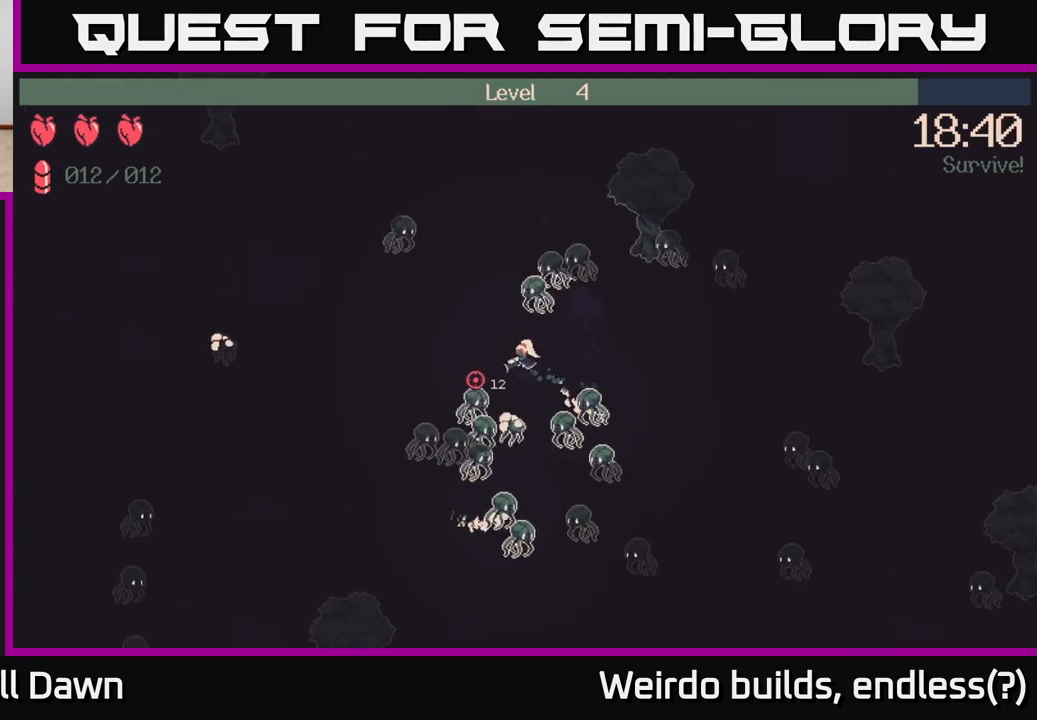
{"buttons": ["R2"], "left_stick": "down-left", "right_stick": "down-right", "events": [[183, "right_stick", "down"], [400, "R2", "down"], [400, "right_stick", "down-right"], [417, "left_stick", "down-left"]]}
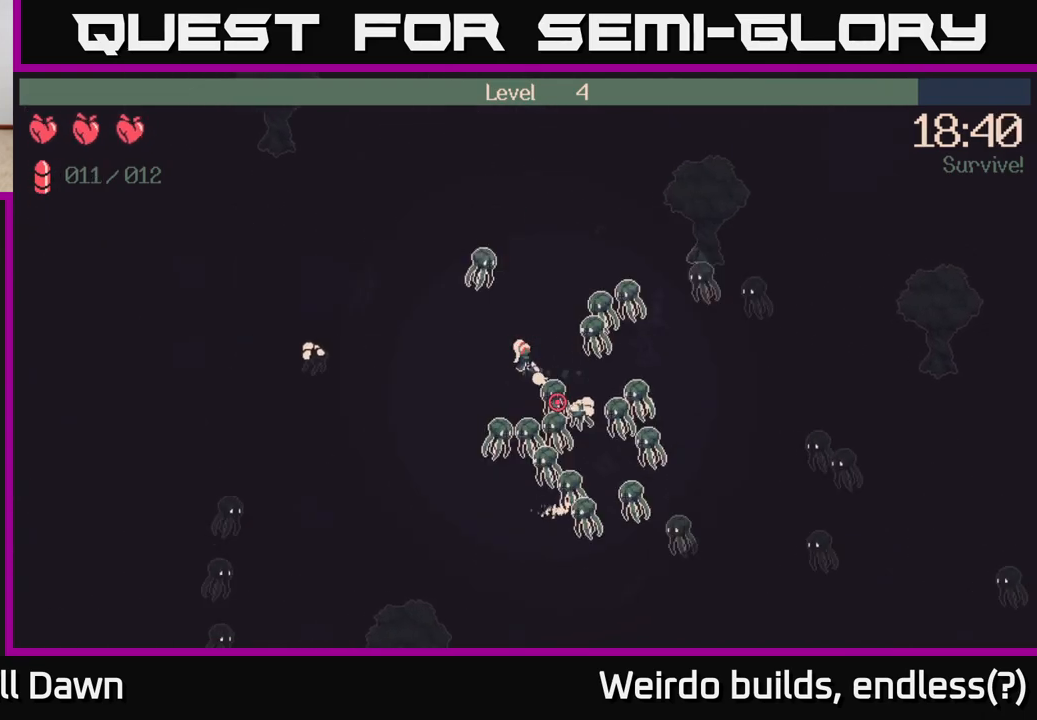
{"buttons": ["R2"], "left_stick": "down-left", "right_stick": "down", "events": [[383, "right_stick", "down"]]}
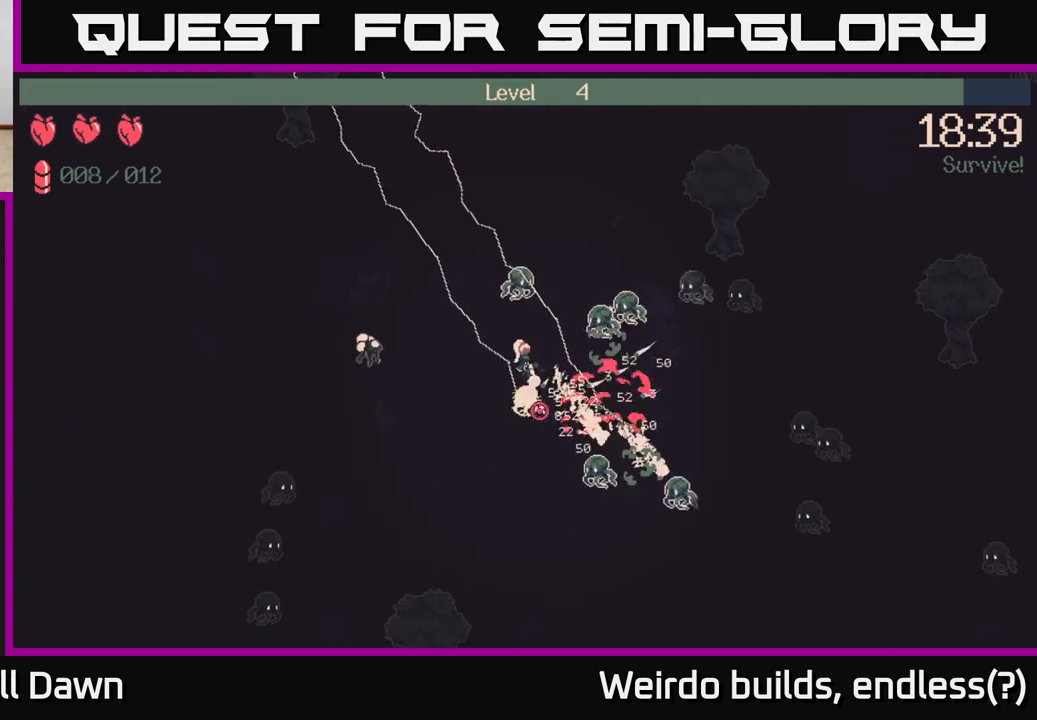
{"buttons": ["R2"], "left_stick": "down-left", "right_stick": "up-right", "events": [[83, "right_stick", "right"], [383, "right_stick", "up-right"]]}
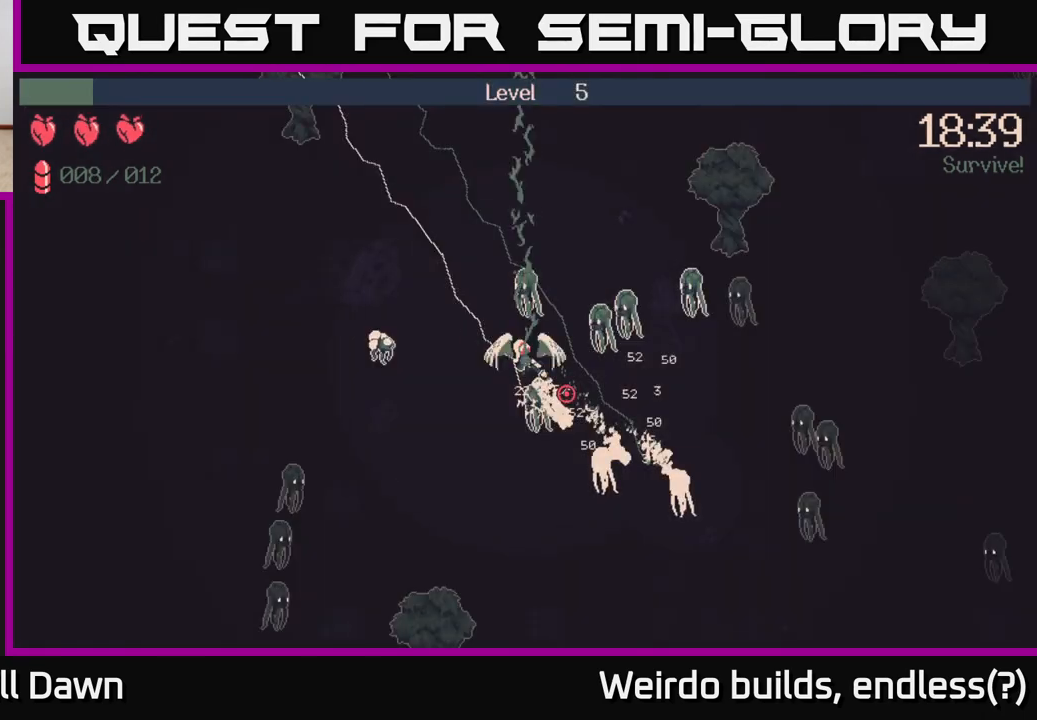
{"buttons": [], "left_stick": "center", "right_stick": "center", "events": [[17, "right_stick", "right"], [50, "R2", "up"], [167, "right_stick", "center"], [200, "left_stick", "center"]]}
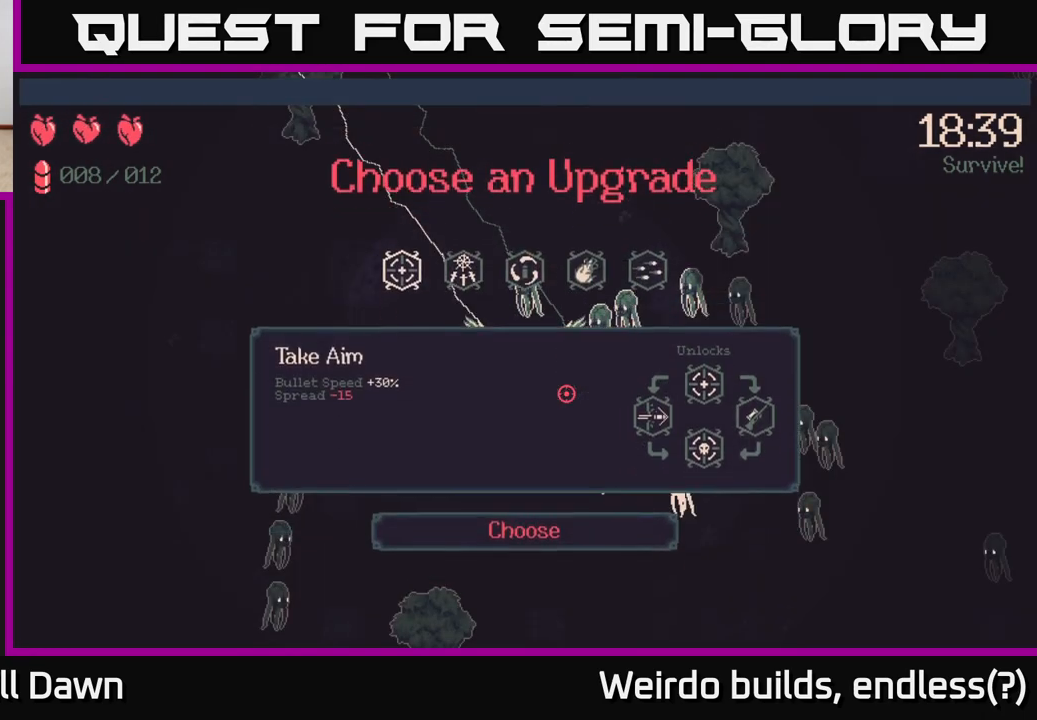
{"buttons": ["DPAD_RIGHT"], "left_stick": "center", "right_stick": "center", "events": [[317, "DPAD_RIGHT", "down"], [383, "DPAD_RIGHT", "up"], [450, "DPAD_RIGHT", "down"]]}
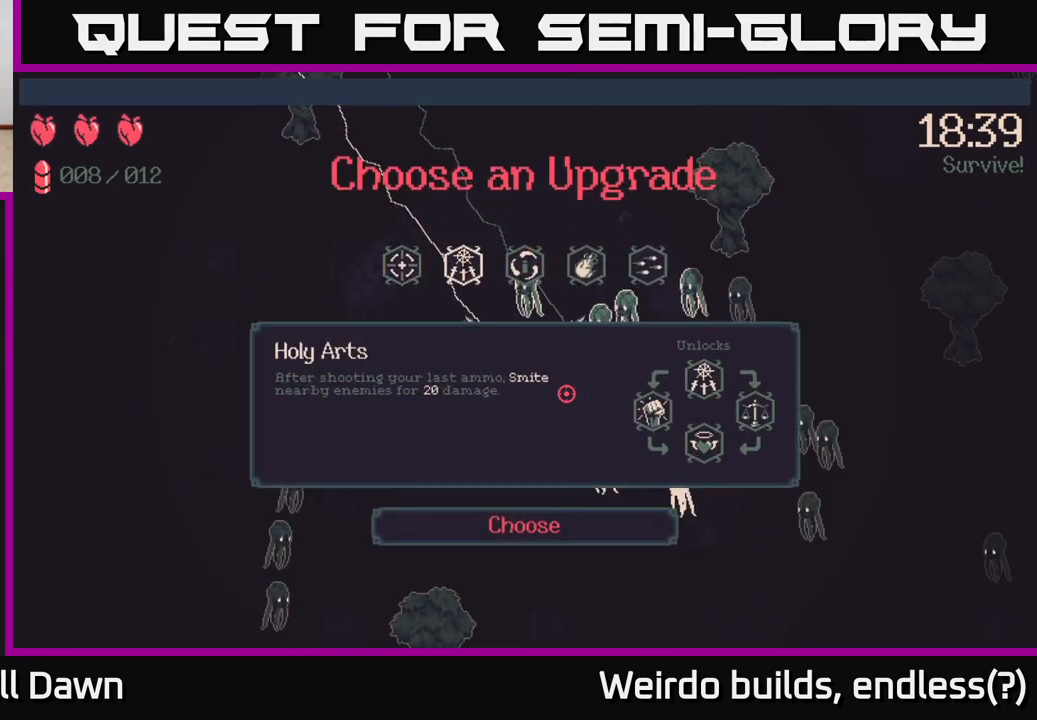
{"buttons": [], "left_stick": "center", "right_stick": "center", "events": [[17, "DPAD_RIGHT", "up"], [100, "DPAD_RIGHT", "down"], [200, "DPAD_RIGHT", "up"]]}
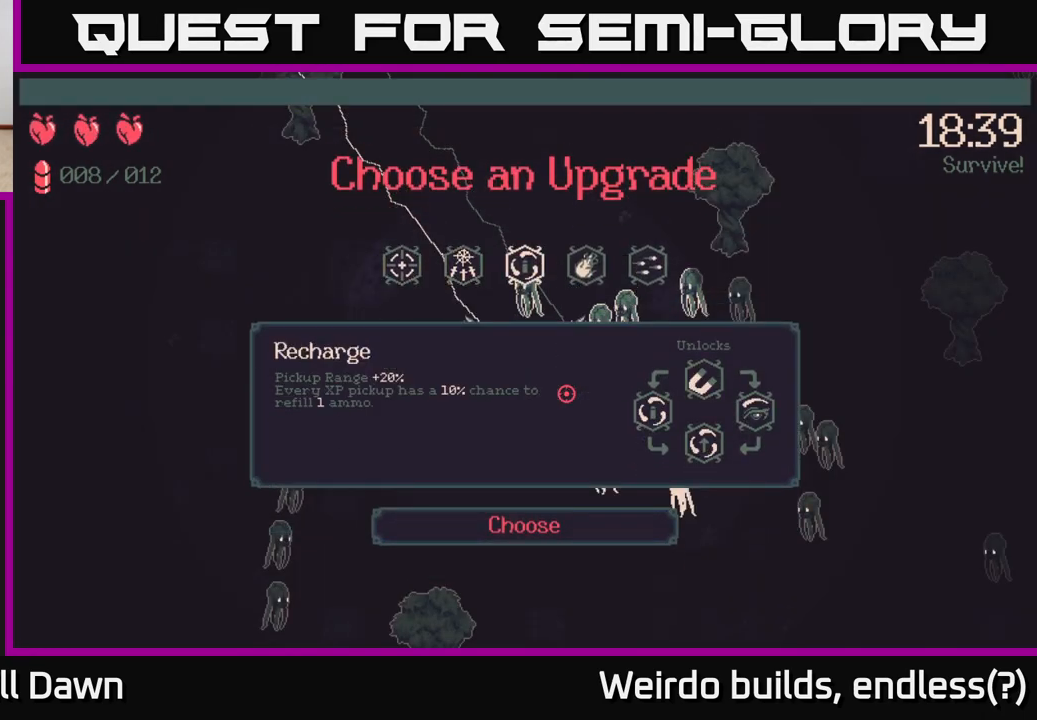
{"buttons": [], "left_stick": "center", "right_stick": "center", "events": [[67, "DPAD_RIGHT", "down"], [167, "DPAD_RIGHT", "up"]]}
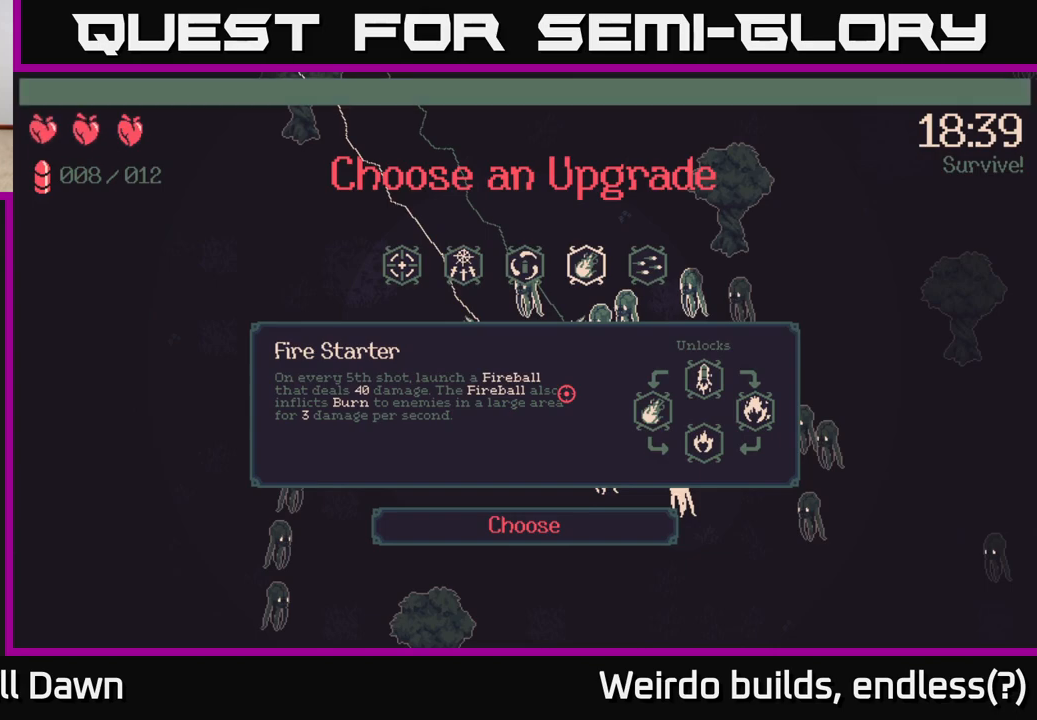
{"buttons": [], "left_stick": "center", "right_stick": "center", "events": []}
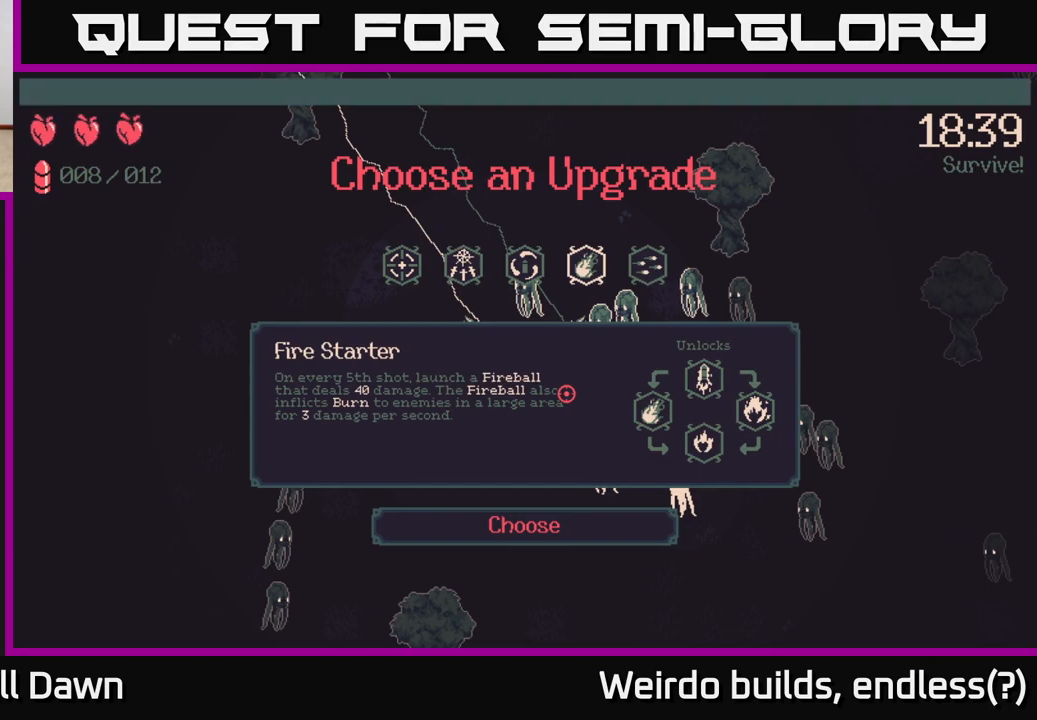
{"buttons": [], "left_stick": "center", "right_stick": "center", "events": []}
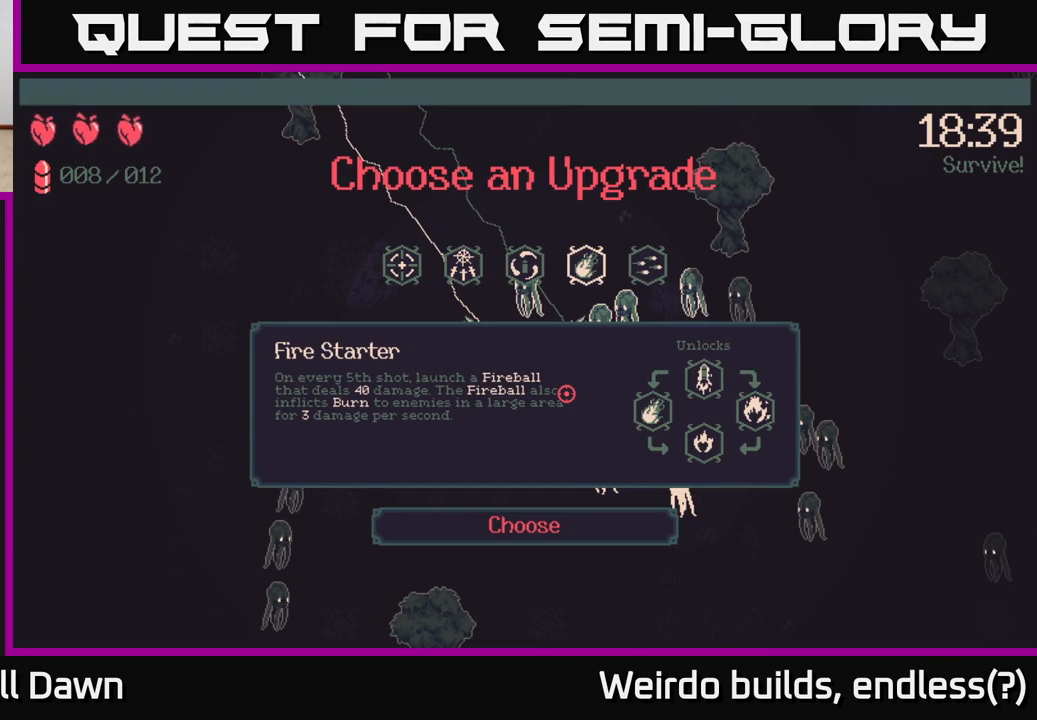
{"buttons": [], "left_stick": "center", "right_stick": "center", "events": []}
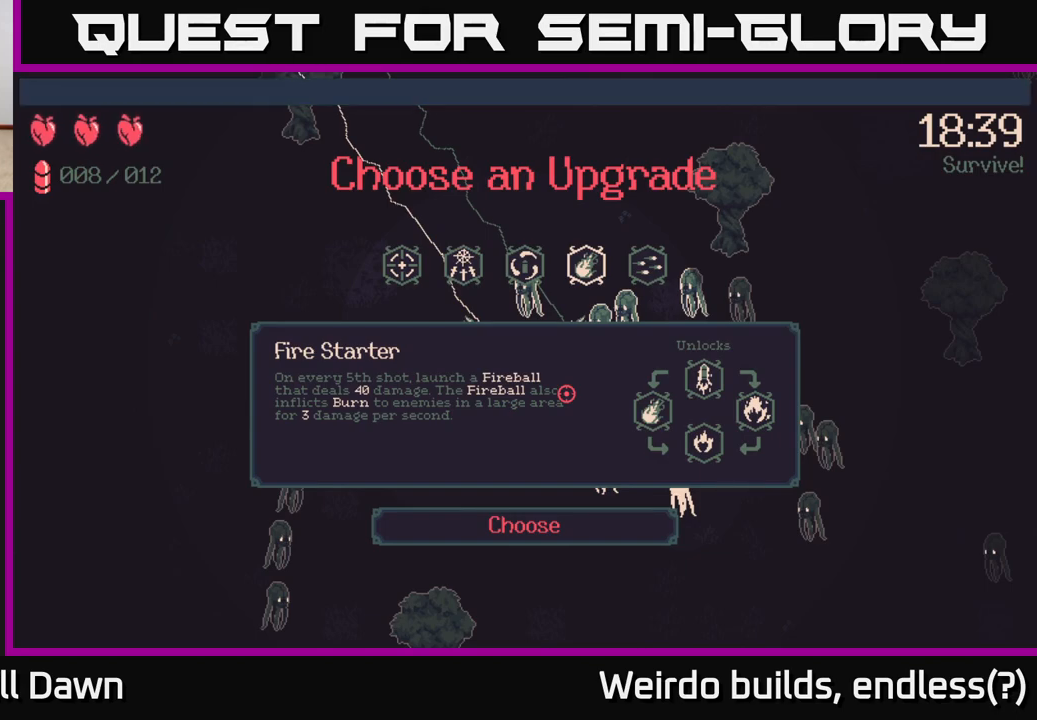
{"buttons": ["DPAD_RIGHT"], "left_stick": "center", "right_stick": "center", "events": [[433, "DPAD_RIGHT", "down"]]}
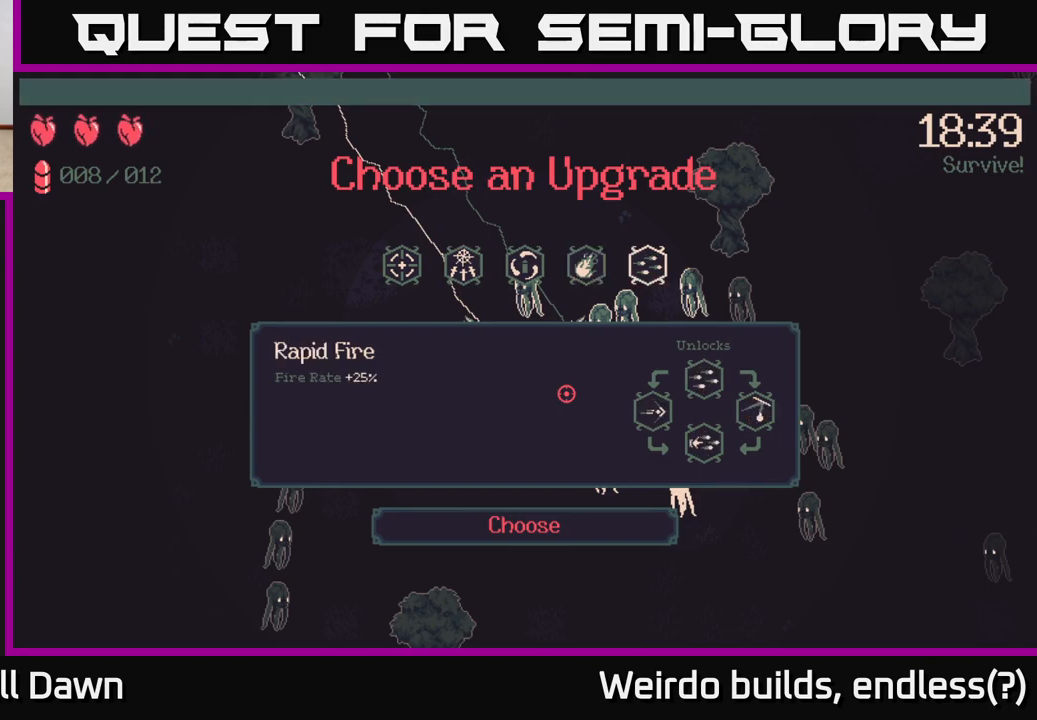
{"buttons": [], "left_stick": "center", "right_stick": "center", "events": [[67, "DPAD_RIGHT", "up"]]}
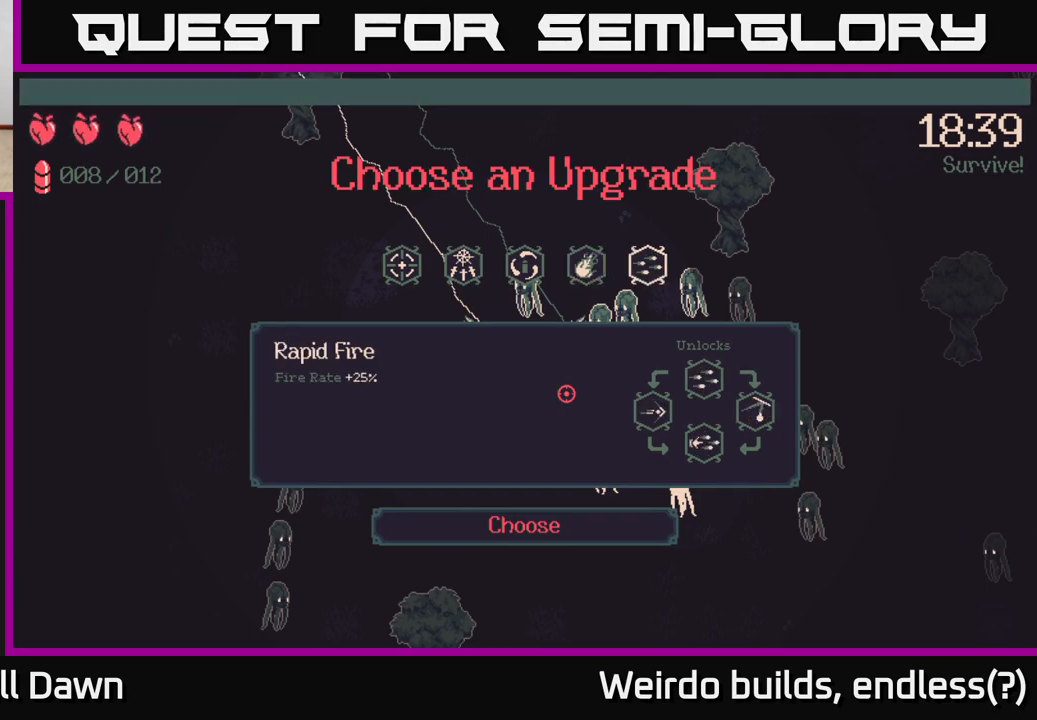
{"buttons": [], "left_stick": "center", "right_stick": "center", "events": [[350, "DPAD_LEFT", "down"], [483, "DPAD_LEFT", "up"]]}
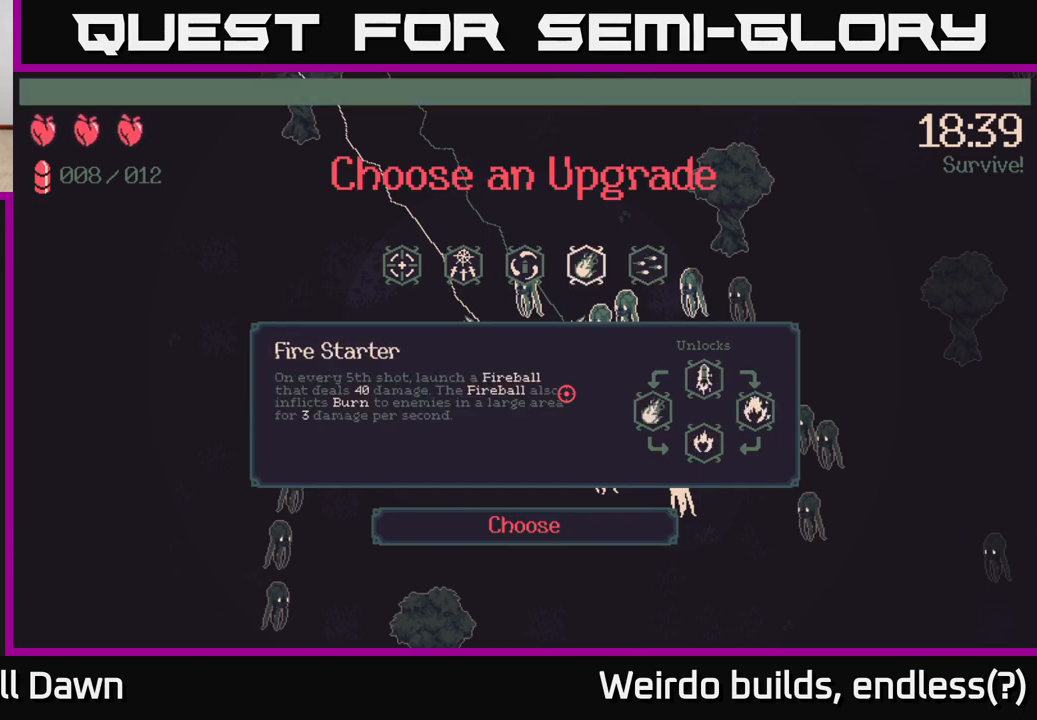
{"buttons": [], "left_stick": "center", "right_stick": "center", "events": []}
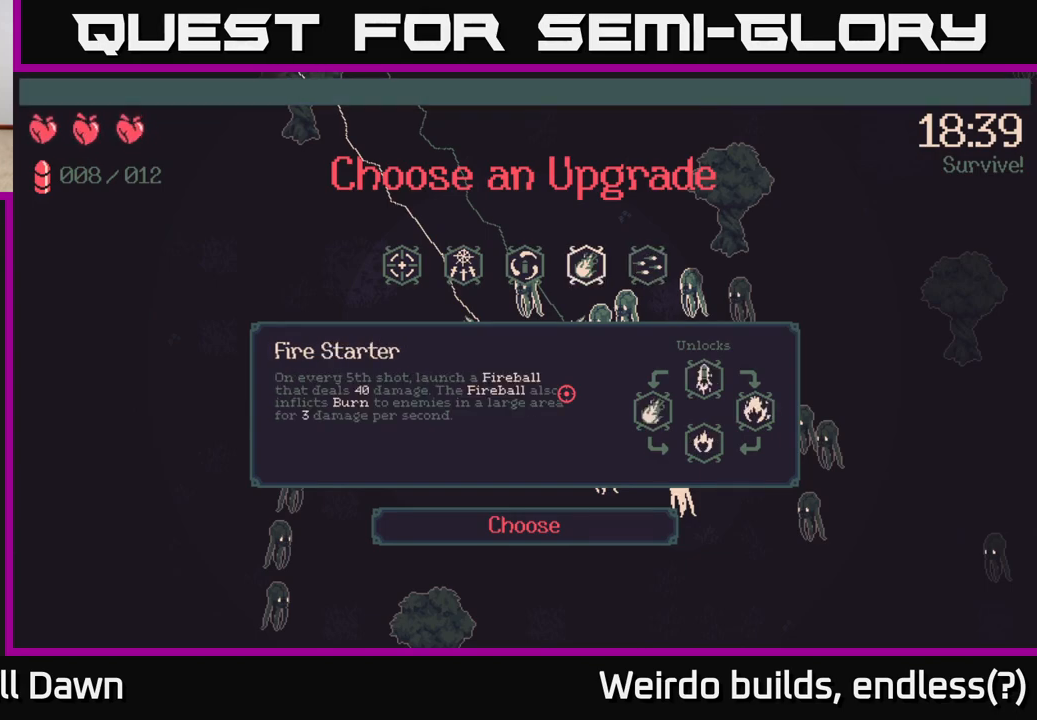
{"buttons": [], "left_stick": "center", "right_stick": "center", "events": []}